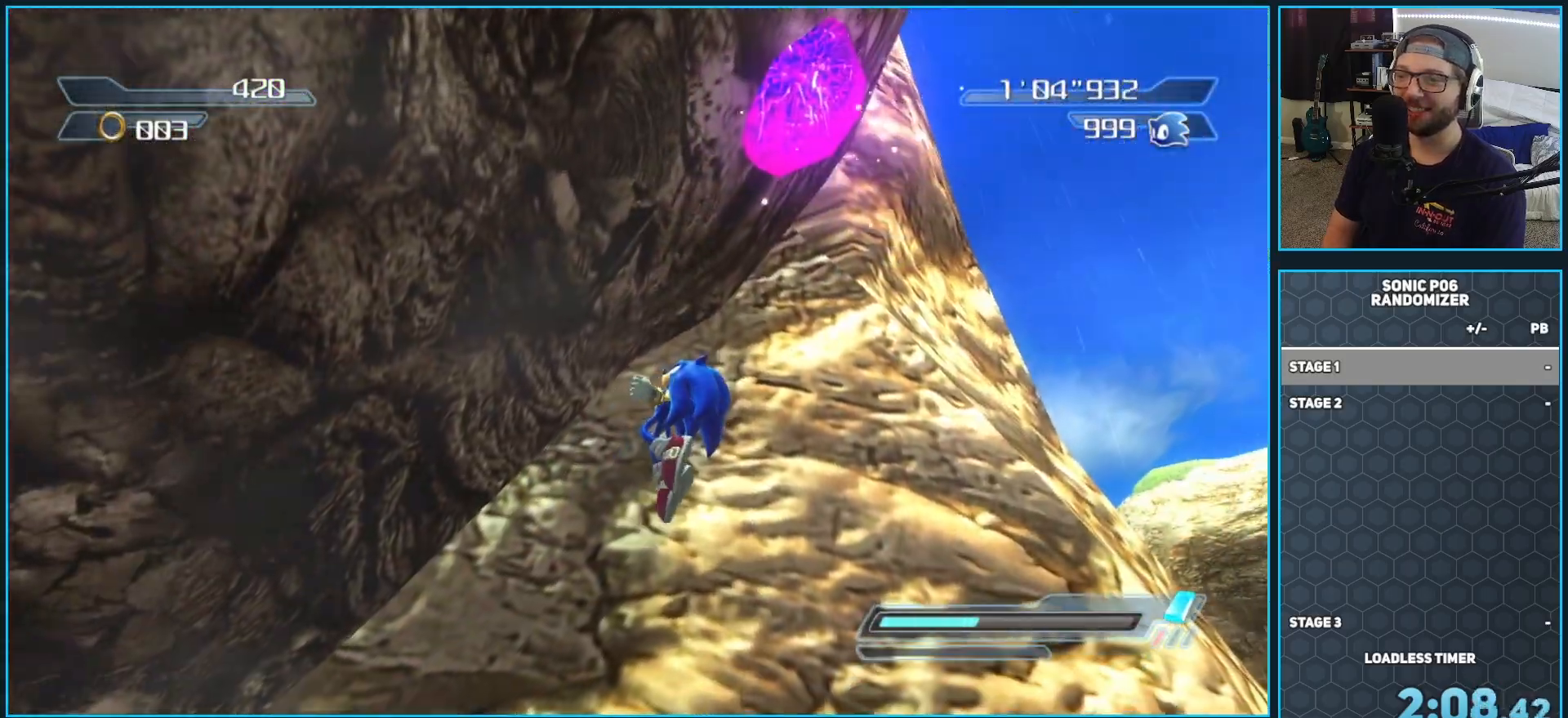
Gameplay with a controller (Xbox layout); each line is a JSON object with the inputs held at the frame after it. "button_events" lists button changes between this image and that frame as [ms after this image, input, new state], when the widget could be followed in between (sticks are given only as held states). This document gives stick clicks only as held states, not as events.
{"buttons": [], "left_stick": "left", "right_stick": "center", "button_events": []}
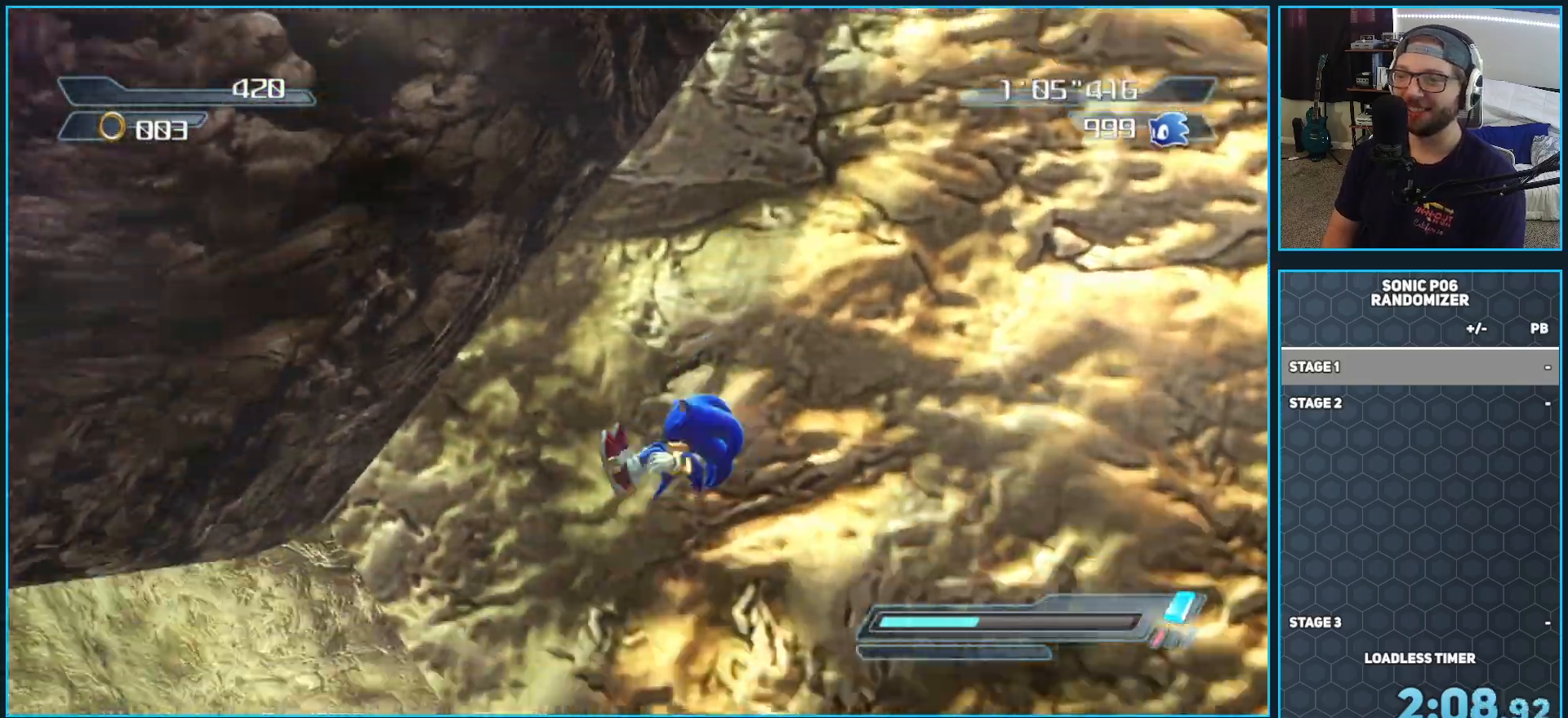
{"buttons": [], "left_stick": "up-left", "right_stick": "center", "button_events": []}
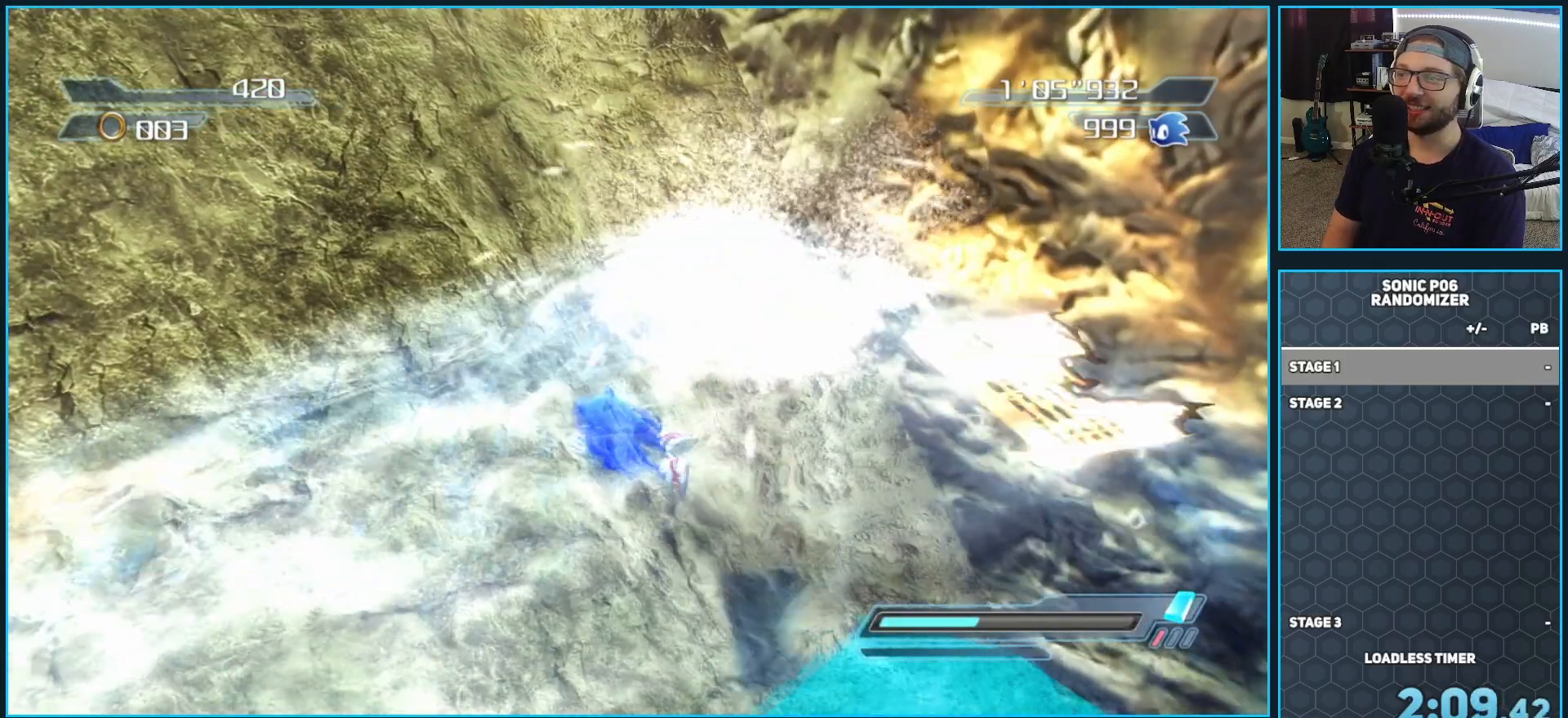
{"buttons": [], "left_stick": "center", "right_stick": "center", "button_events": []}
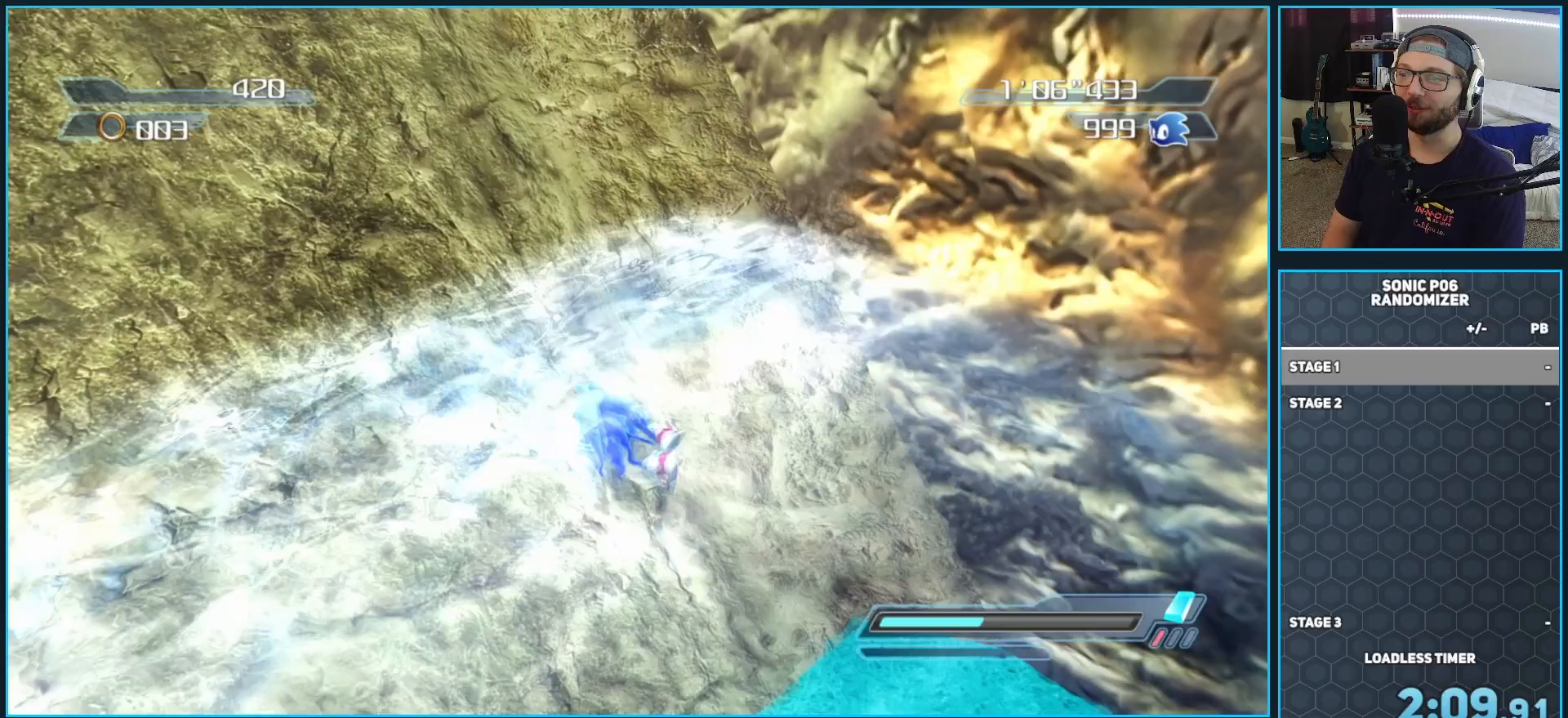
{"buttons": [], "left_stick": "center", "right_stick": "center", "button_events": []}
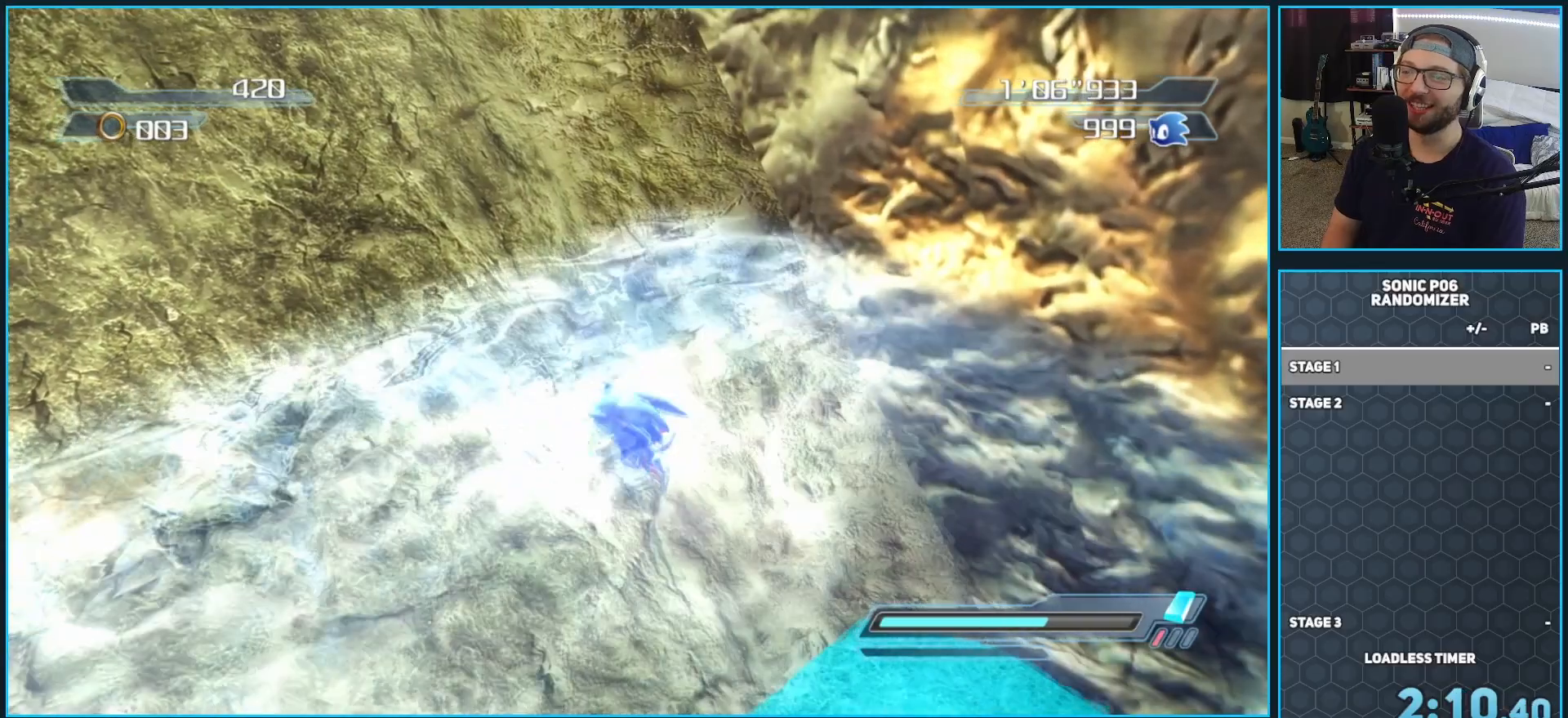
{"buttons": [], "left_stick": "center", "right_stick": "center", "button_events": []}
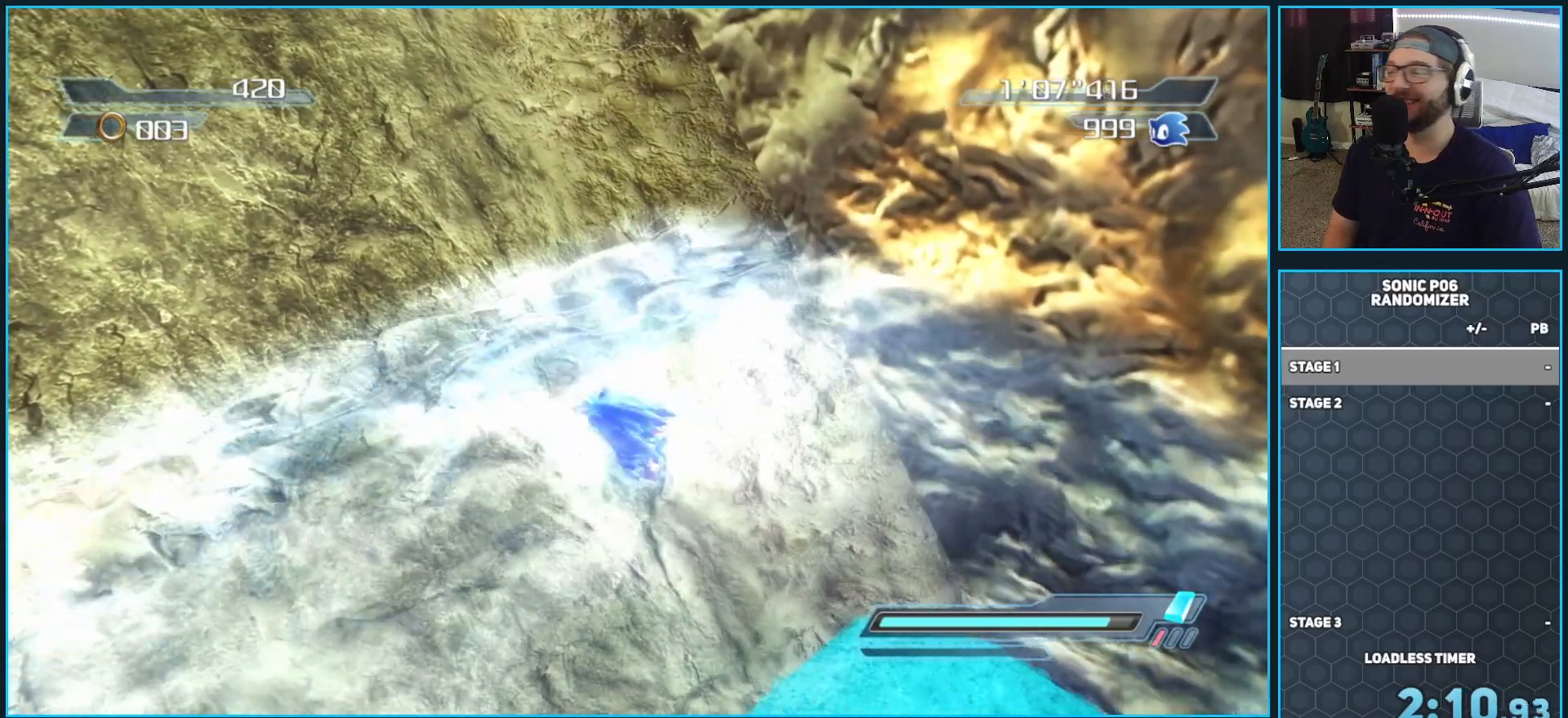
{"buttons": [], "left_stick": "center", "right_stick": "center", "button_events": []}
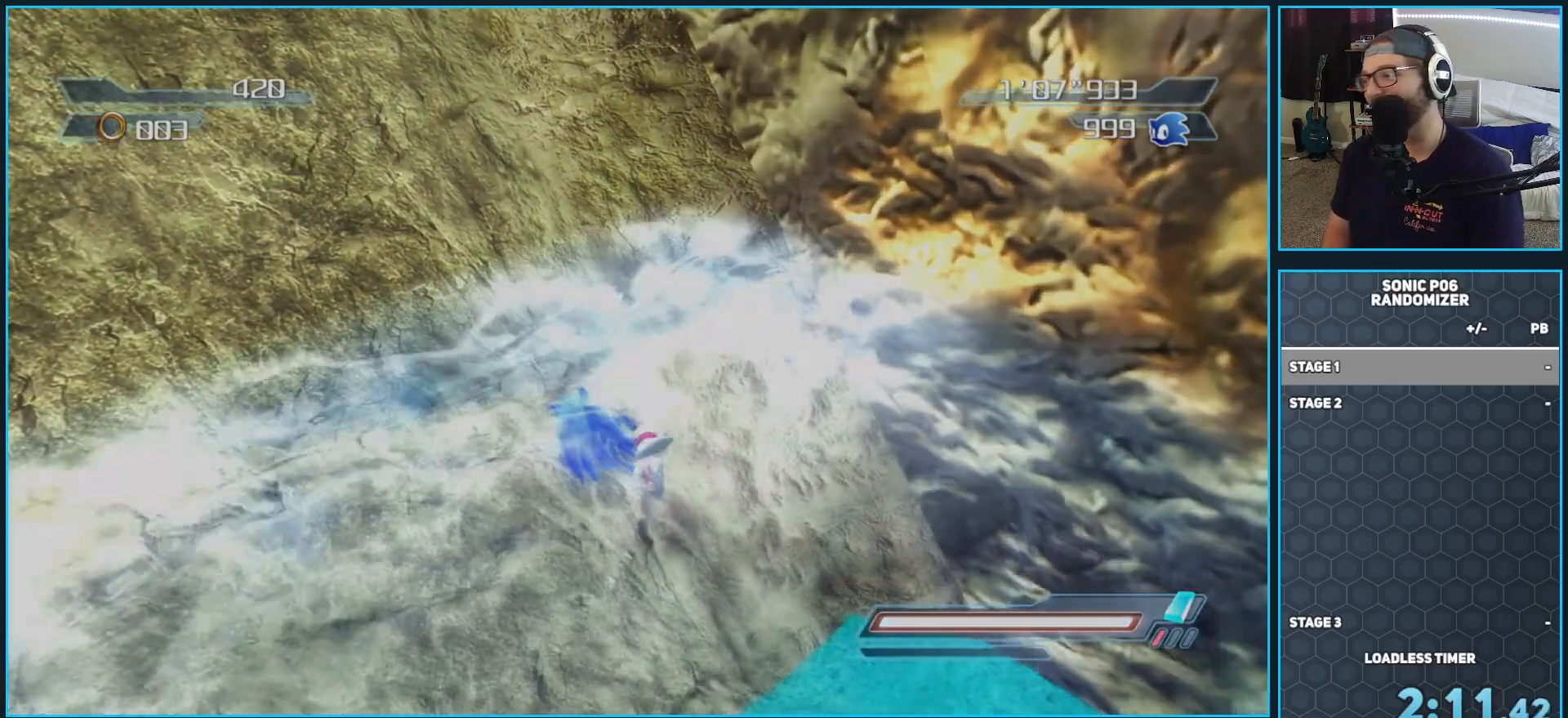
{"buttons": [], "left_stick": "center", "right_stick": "center", "button_events": []}
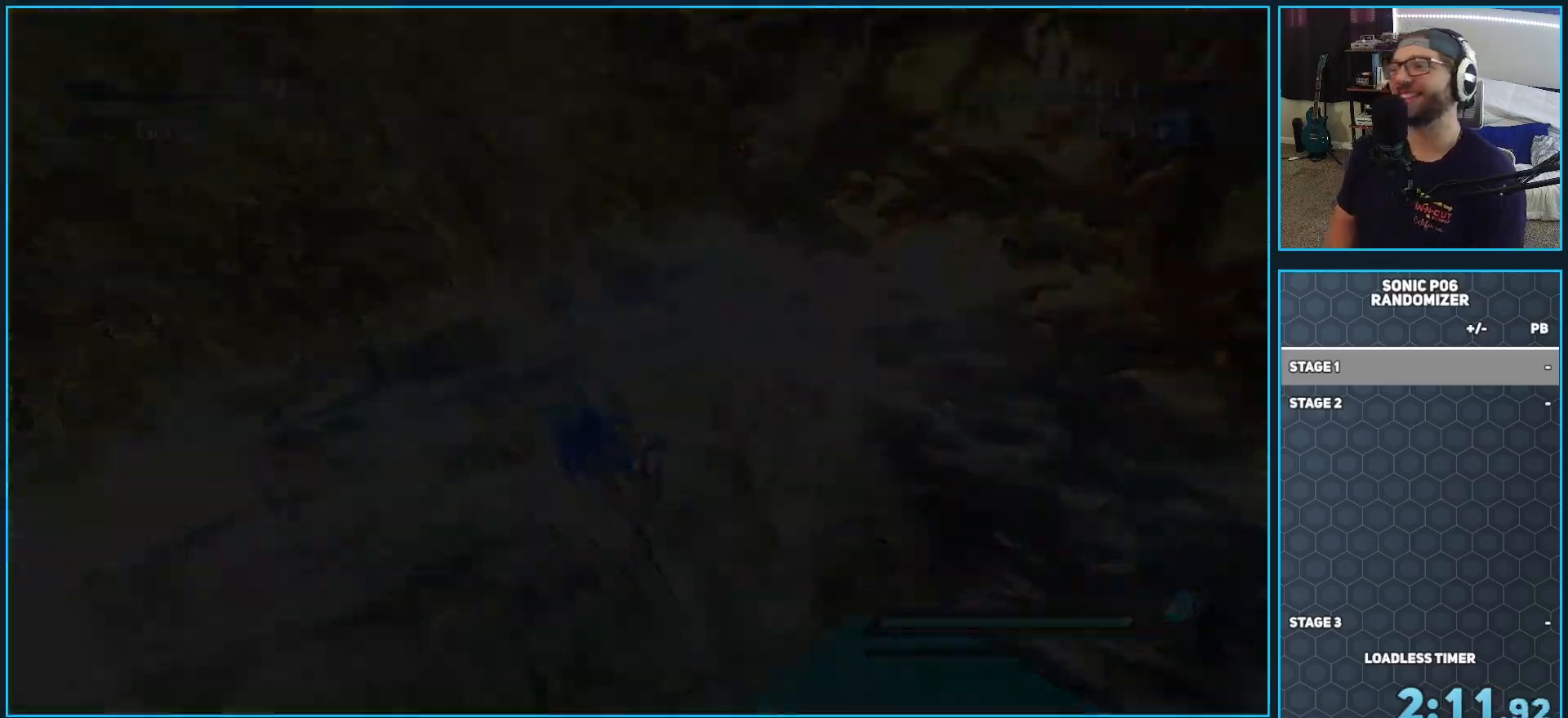
{"buttons": [], "left_stick": "center", "right_stick": "center", "button_events": []}
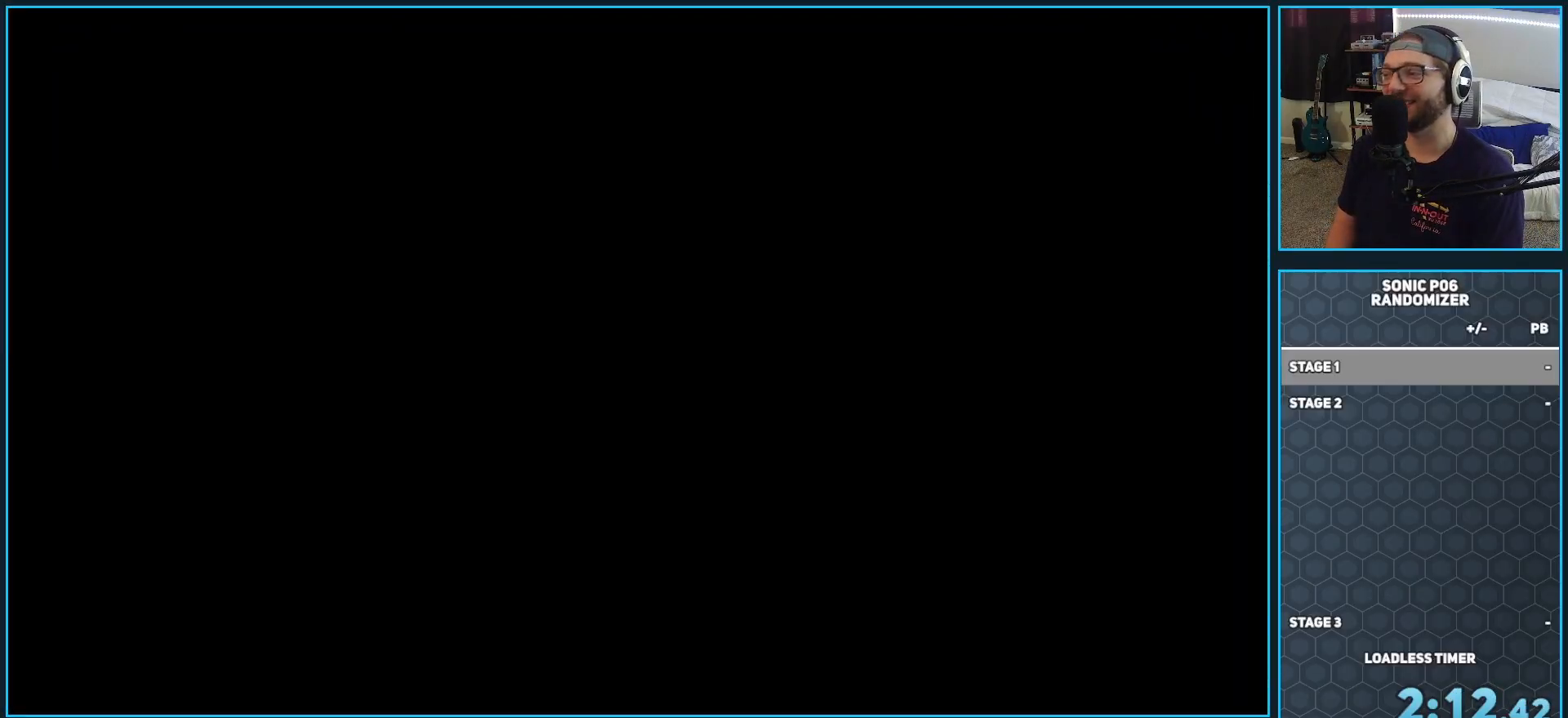
{"buttons": [], "left_stick": "center", "right_stick": "center", "button_events": []}
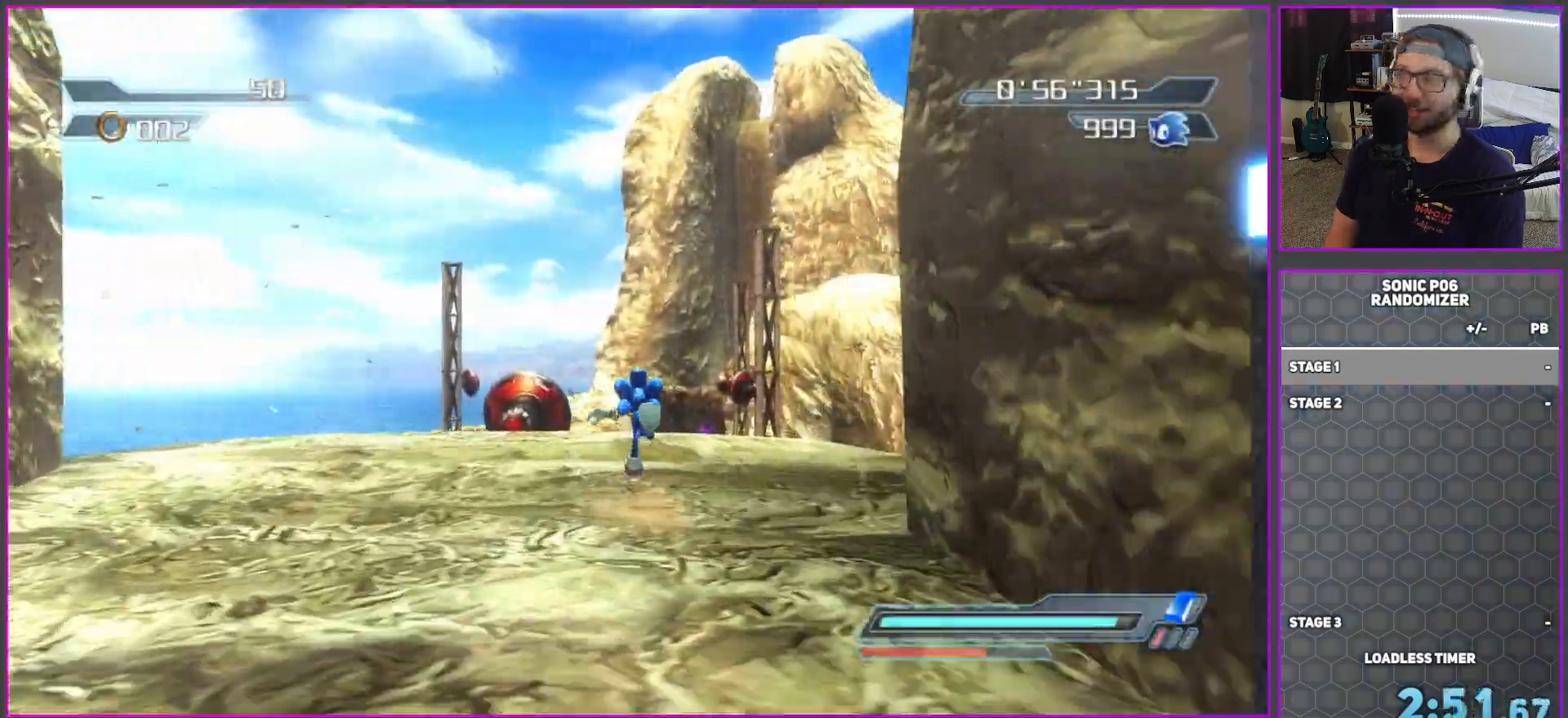
{"buttons": [], "left_stick": "center", "right_stick": "center", "button_events": []}
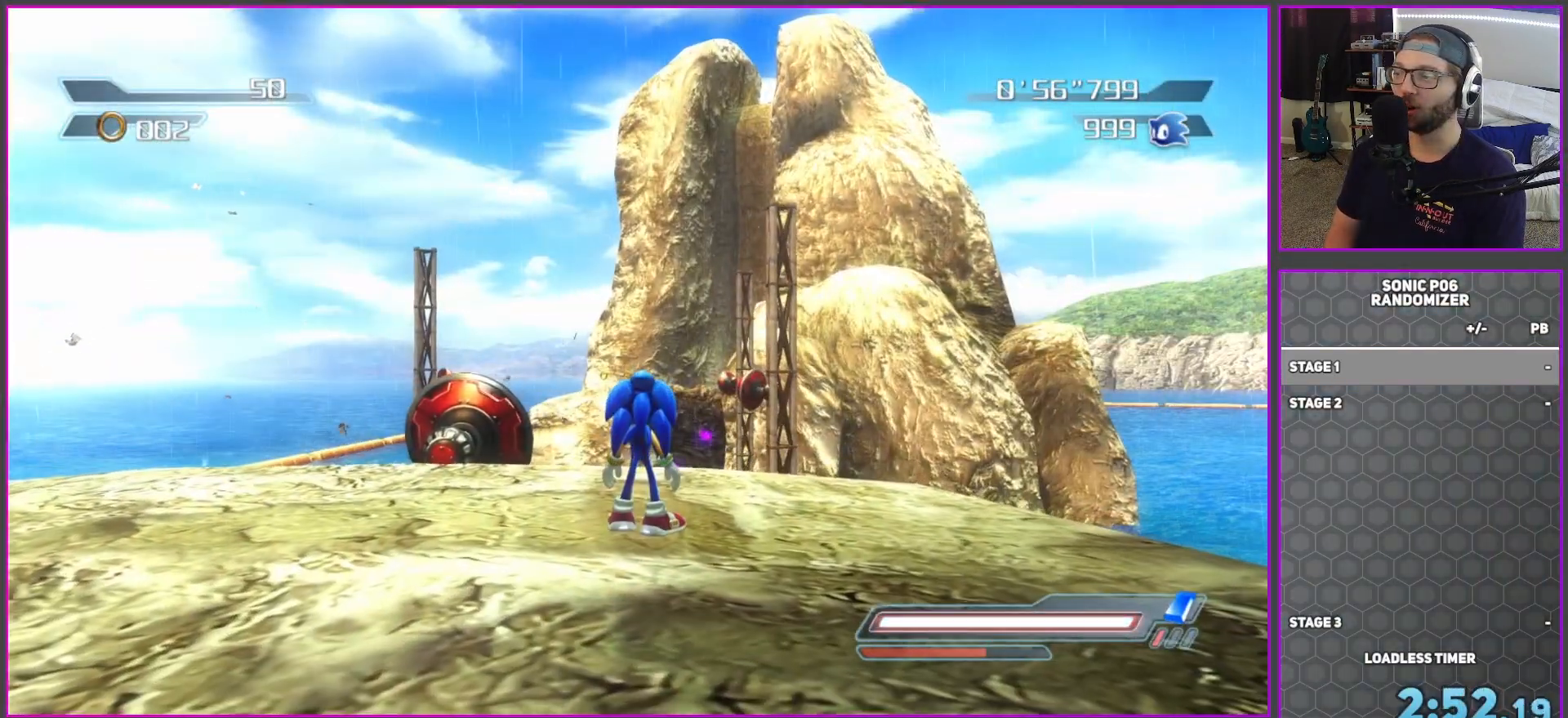
{"buttons": [], "left_stick": "center", "right_stick": "center", "button_events": []}
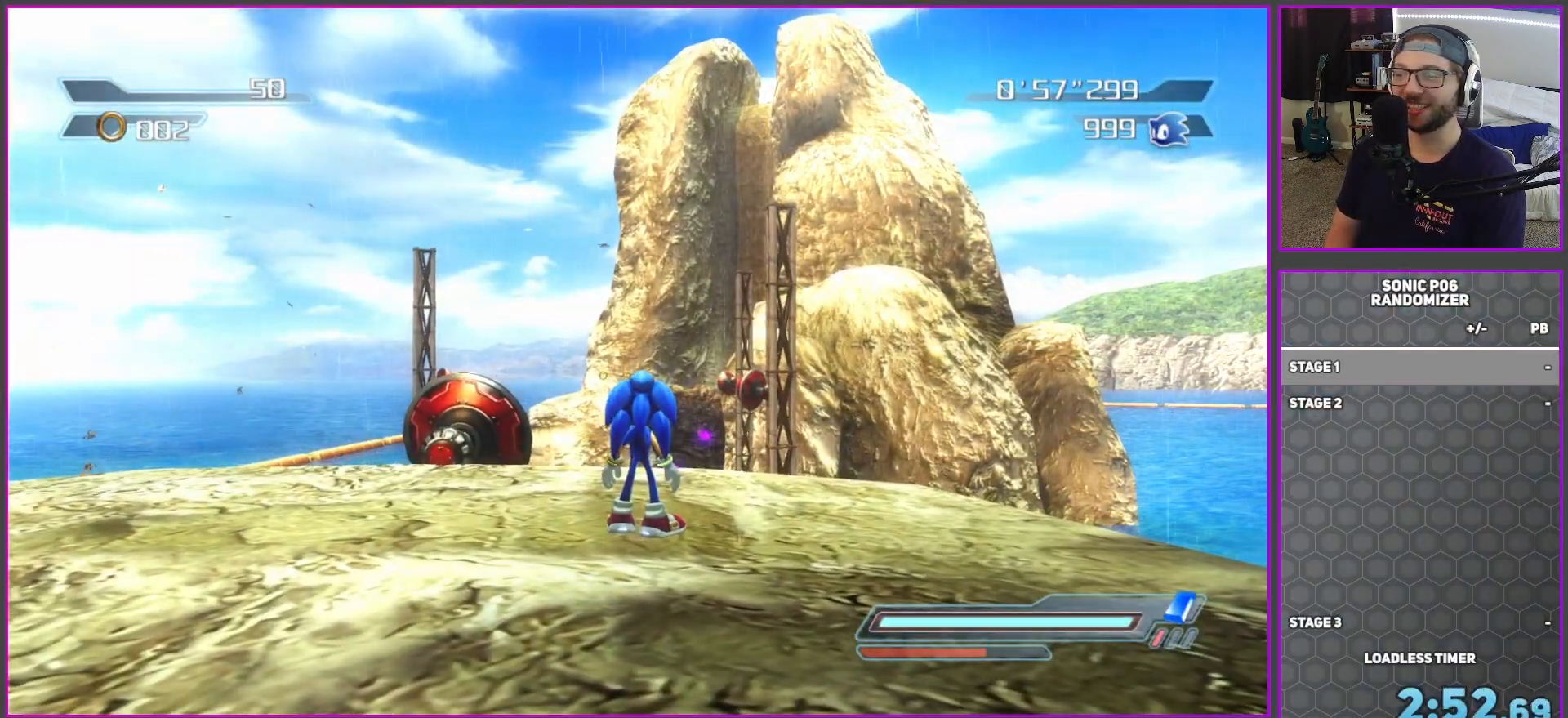
{"buttons": [], "left_stick": "center", "right_stick": "center", "button_events": []}
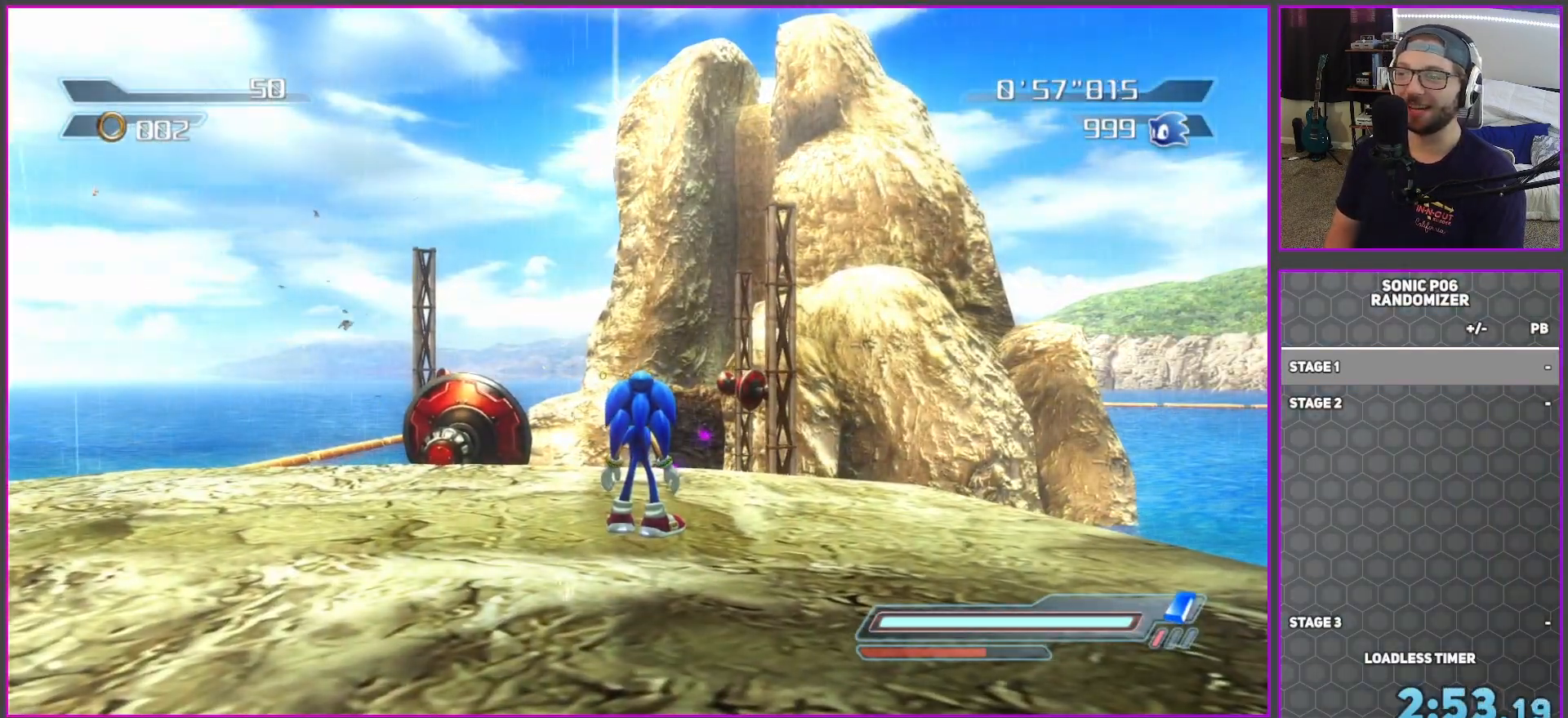
{"buttons": ["A", "R2"], "left_stick": "up", "right_stick": "center", "button_events": [[367, "R2", "down"], [400, "A", "down"]]}
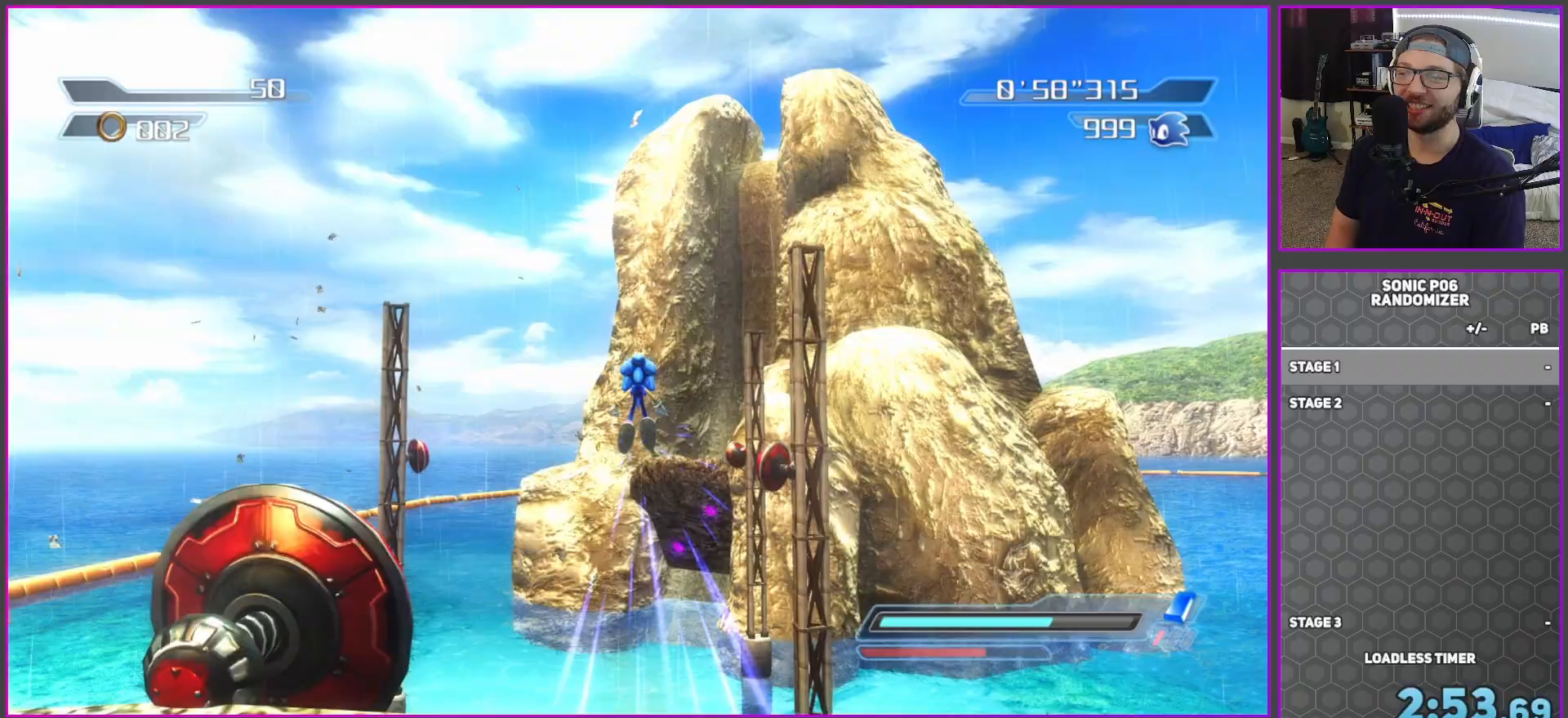
{"buttons": ["A"], "left_stick": "up", "right_stick": "center", "button_events": [[67, "R2", "up"]]}
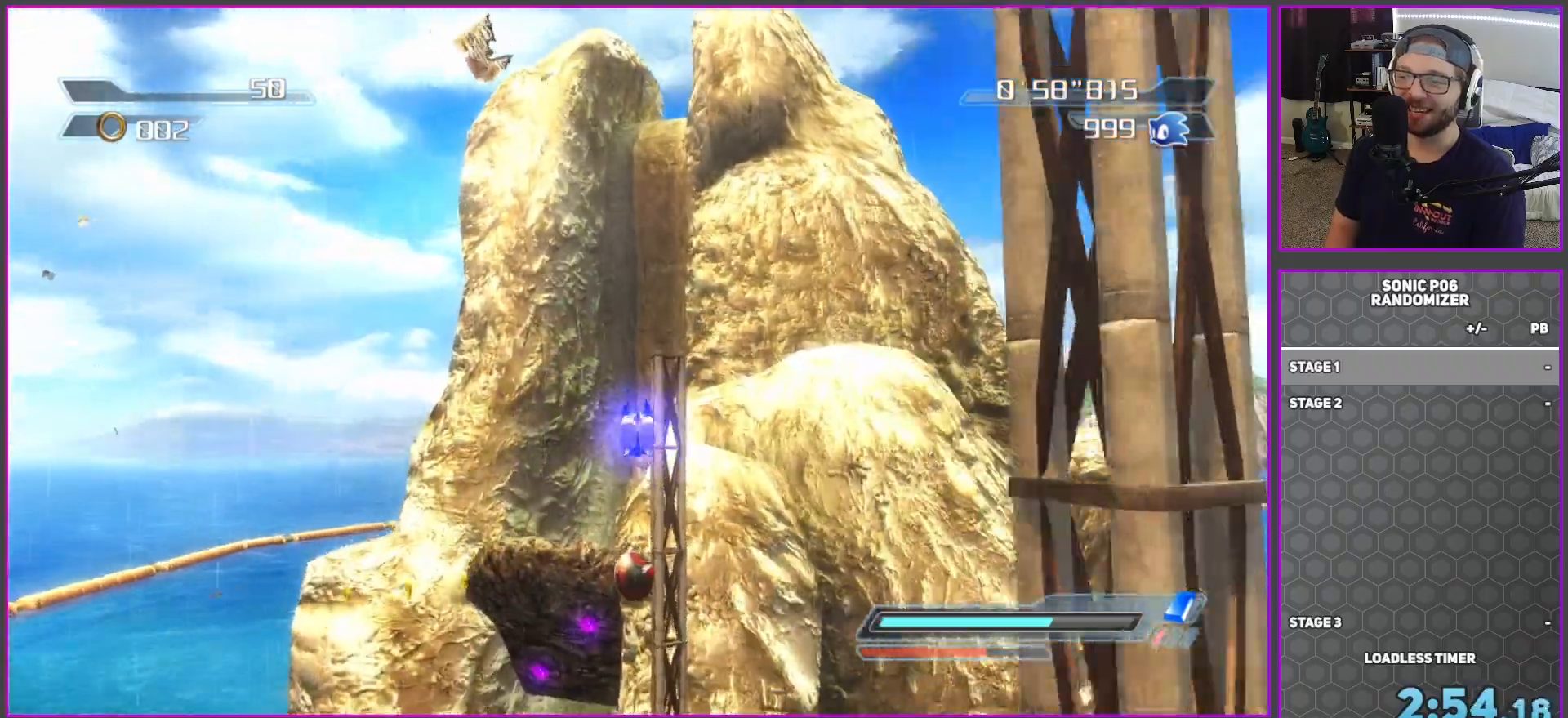
{"buttons": [], "left_stick": "up", "right_stick": "center", "button_events": [[117, "A", "up"], [283, "DPAD_RIGHT", "down"], [350, "DPAD_RIGHT", "up"], [433, "DPAD_RIGHT", "down"], [483, "DPAD_RIGHT", "up"]]}
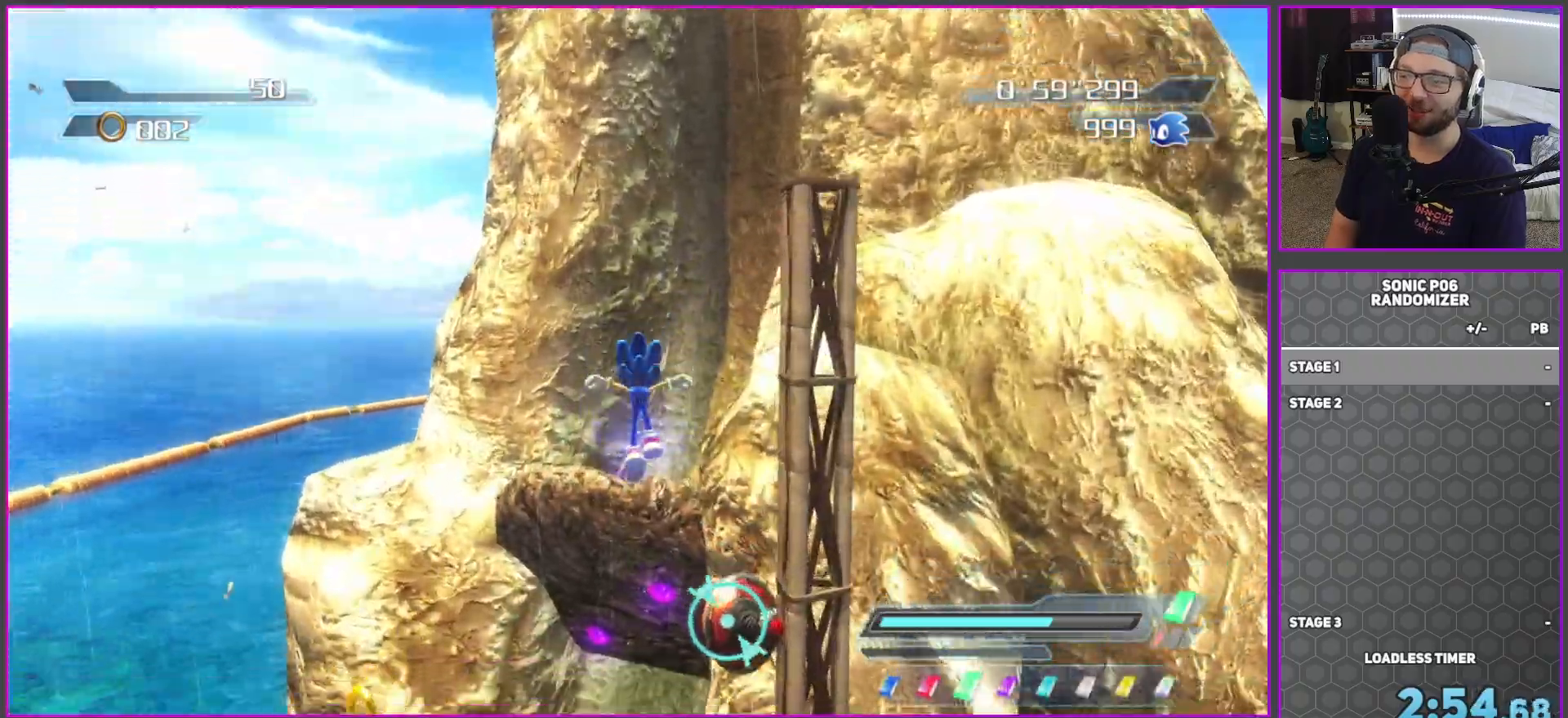
{"buttons": ["A", "R2"], "left_stick": "up", "right_stick": "center", "button_events": [[50, "DPAD_RIGHT", "down"], [117, "DPAD_RIGHT", "up"], [383, "R2", "down"], [417, "A", "down"]]}
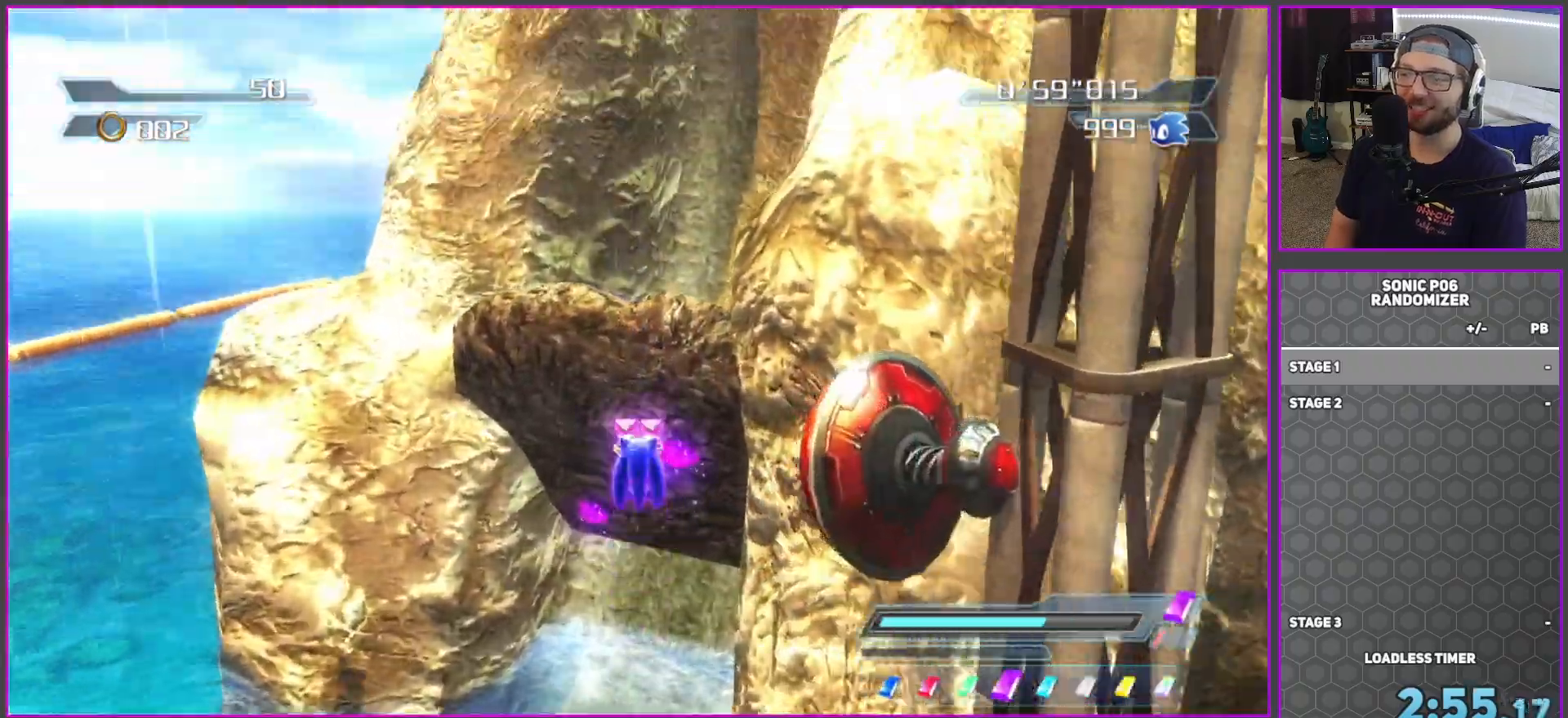
{"buttons": ["A"], "left_stick": "up", "right_stick": "center", "button_events": [[33, "R2", "up"]]}
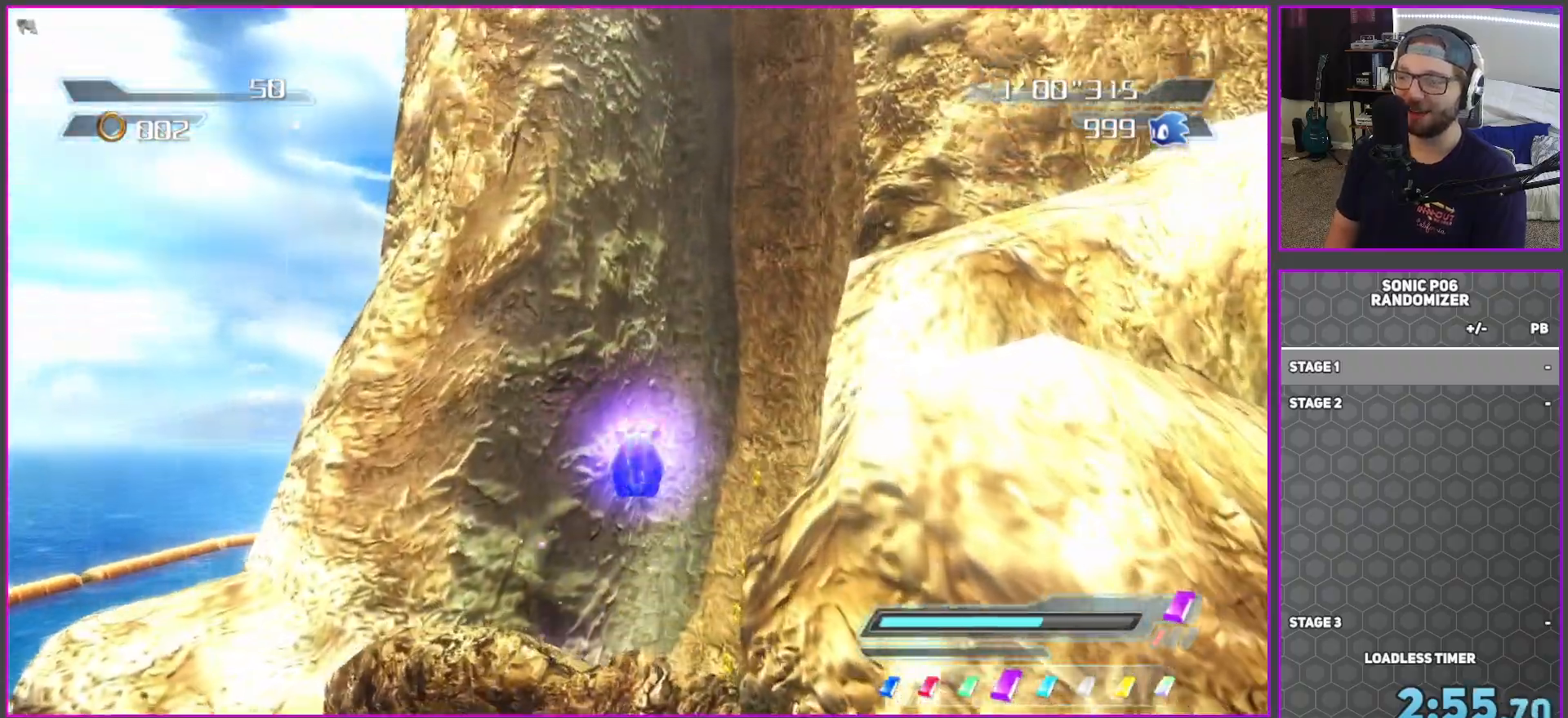
{"buttons": [], "left_stick": "up", "right_stick": "center", "button_events": [[350, "A", "up"]]}
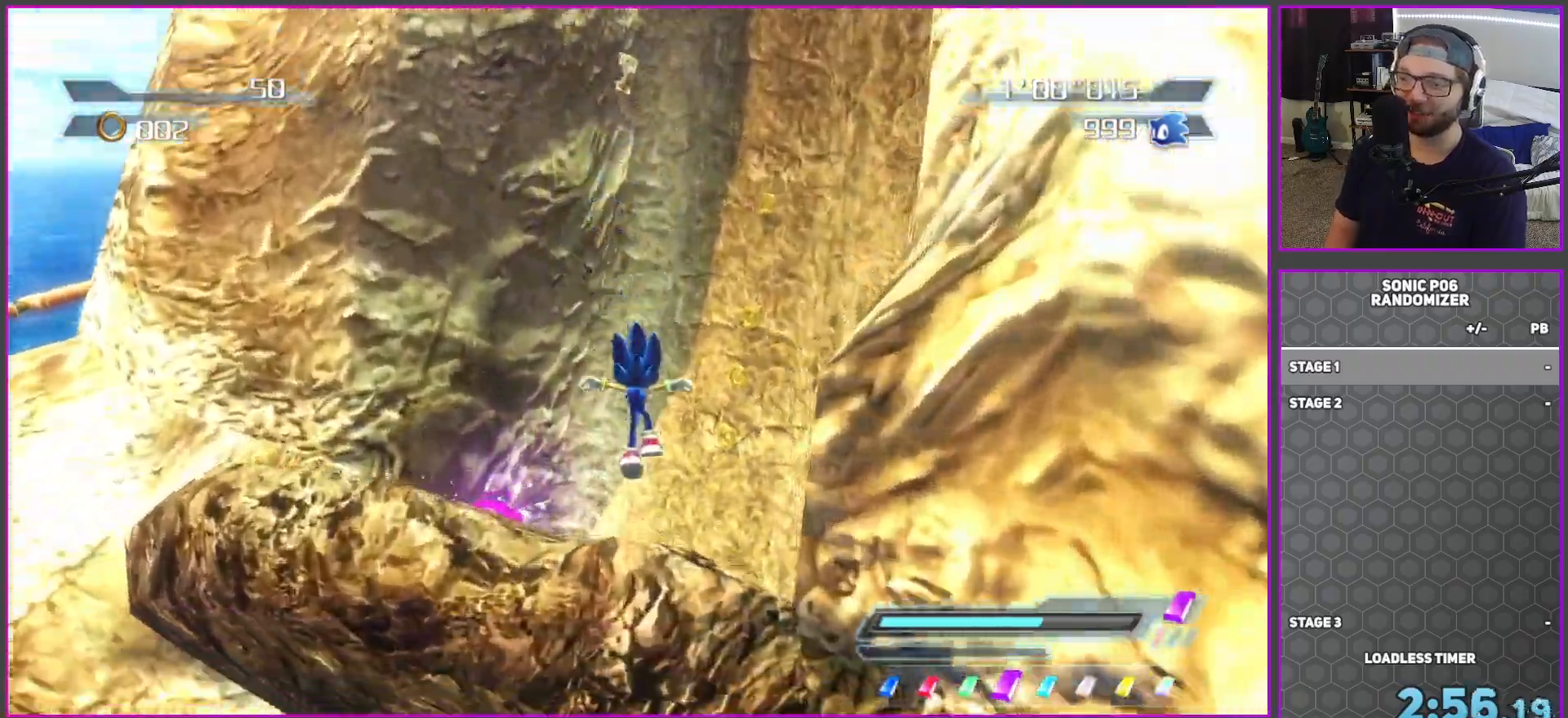
{"buttons": [], "left_stick": "up", "right_stick": "center", "button_events": []}
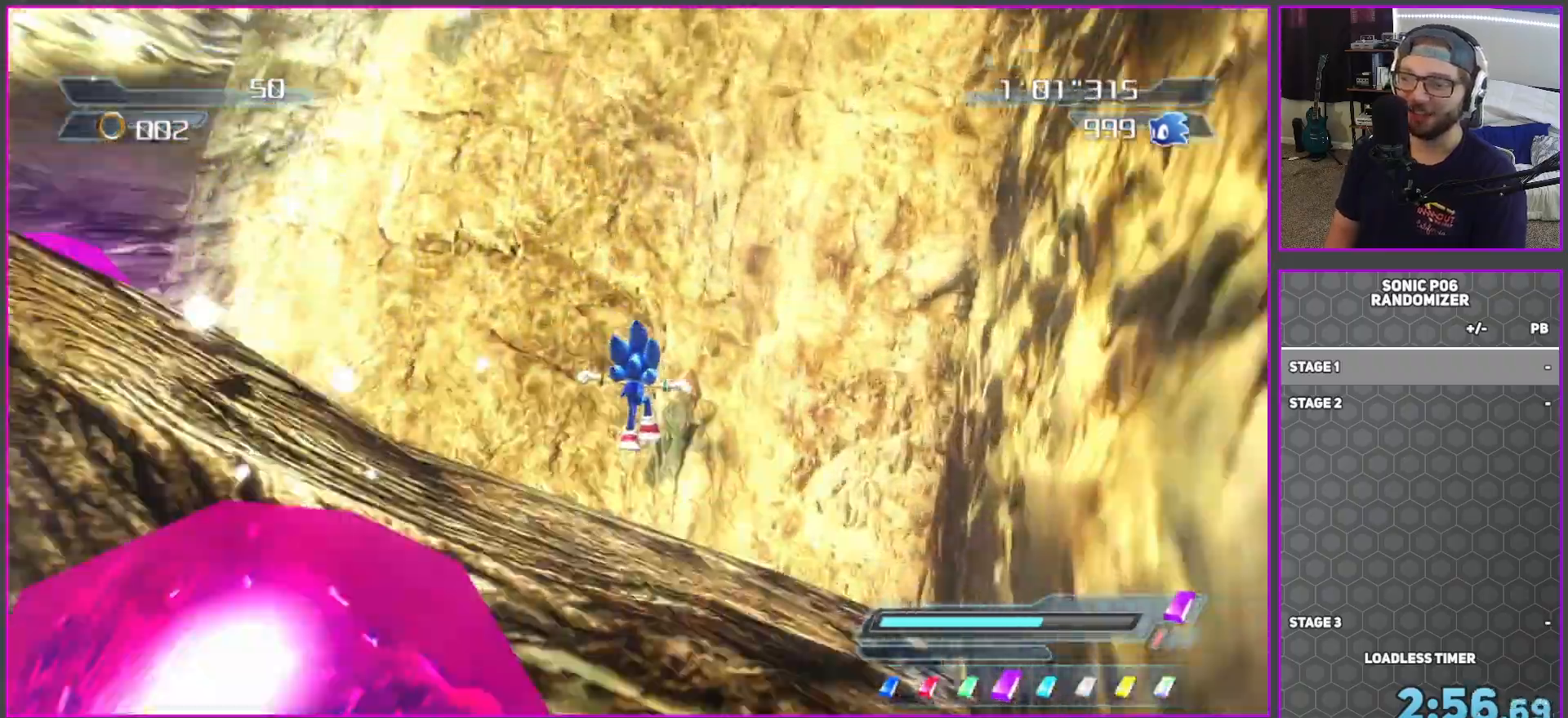
{"buttons": [], "left_stick": "up-right", "right_stick": "center", "button_events": [[233, "DPAD_LEFT", "down"], [333, "DPAD_LEFT", "up"]]}
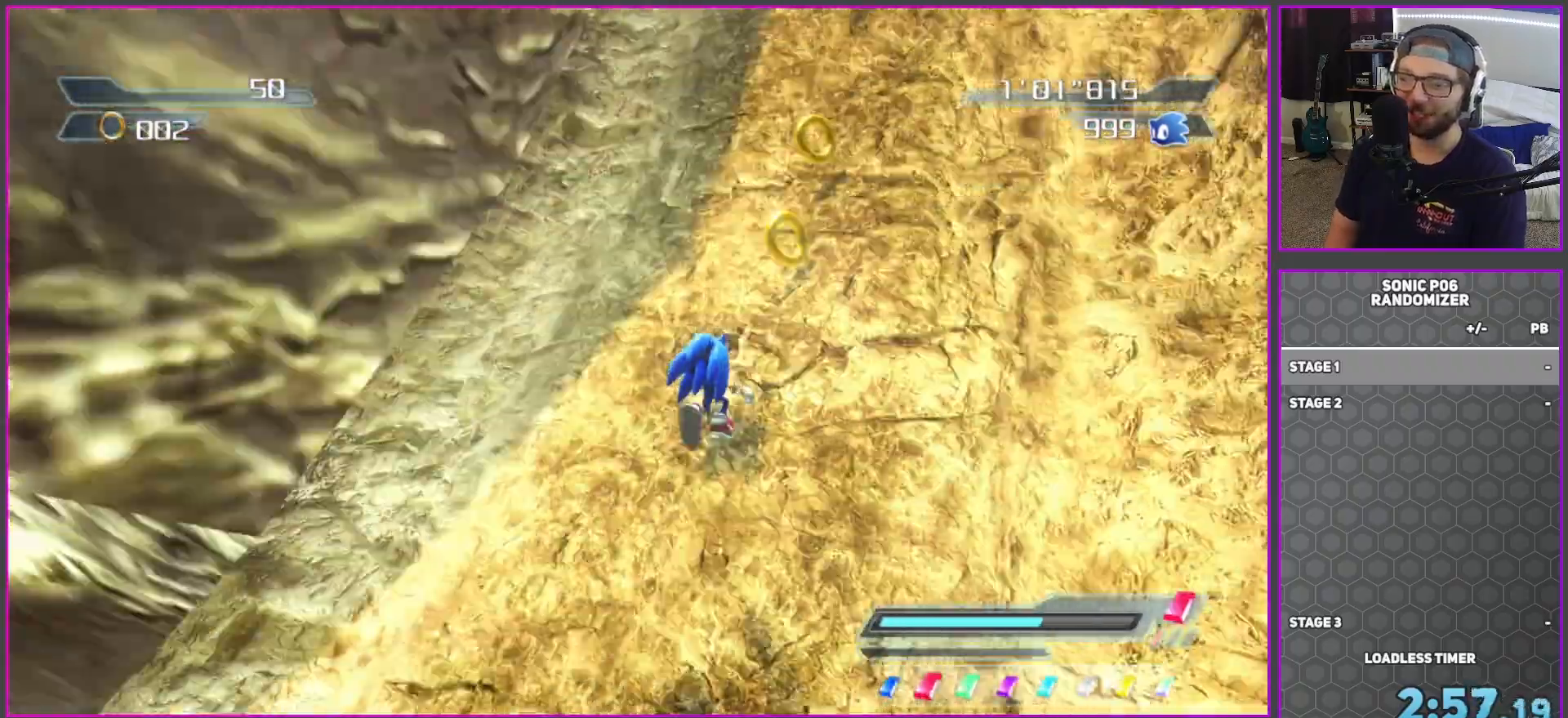
{"buttons": [], "left_stick": "up", "right_stick": "center", "button_events": [[67, "DPAD_LEFT", "down"], [133, "DPAD_LEFT", "up"]]}
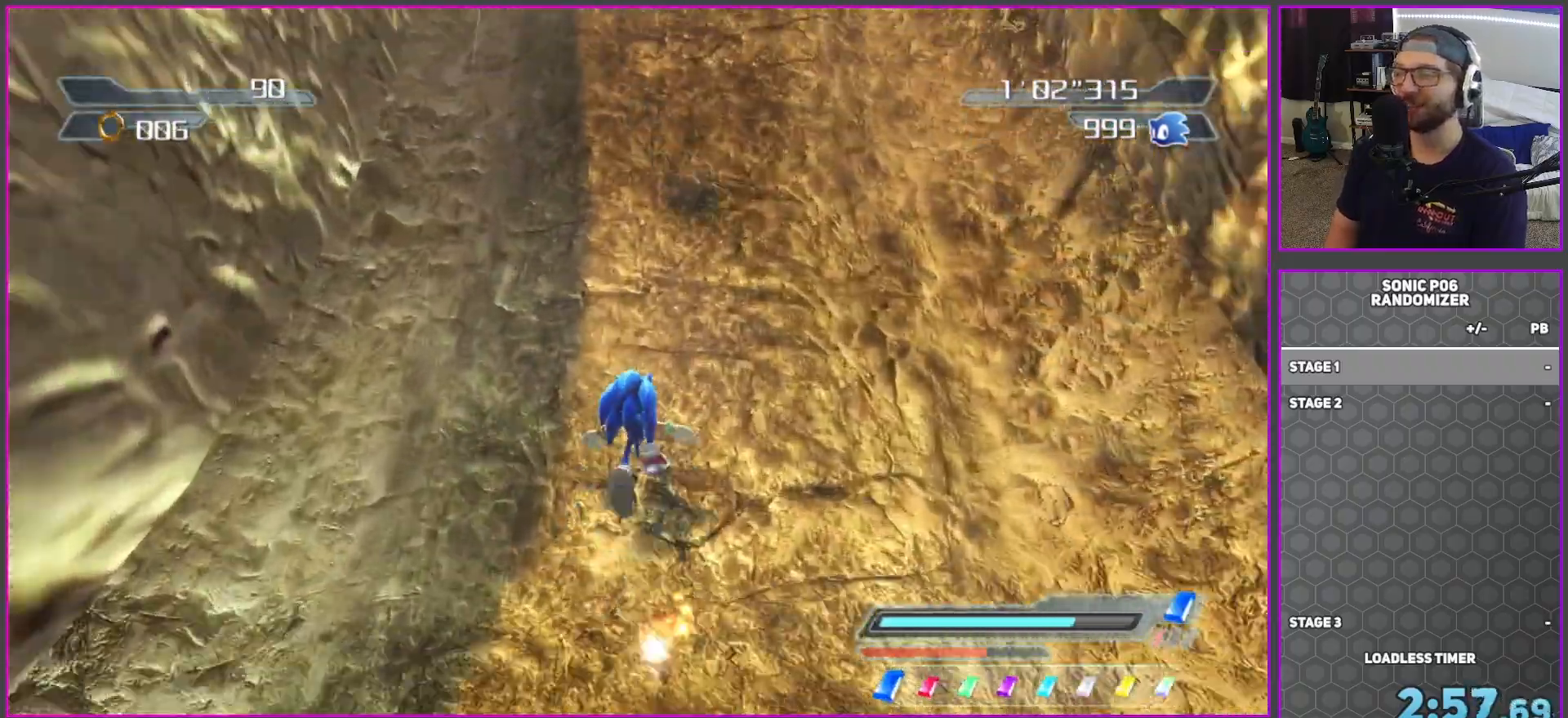
{"buttons": [], "left_stick": "up", "right_stick": "center", "button_events": []}
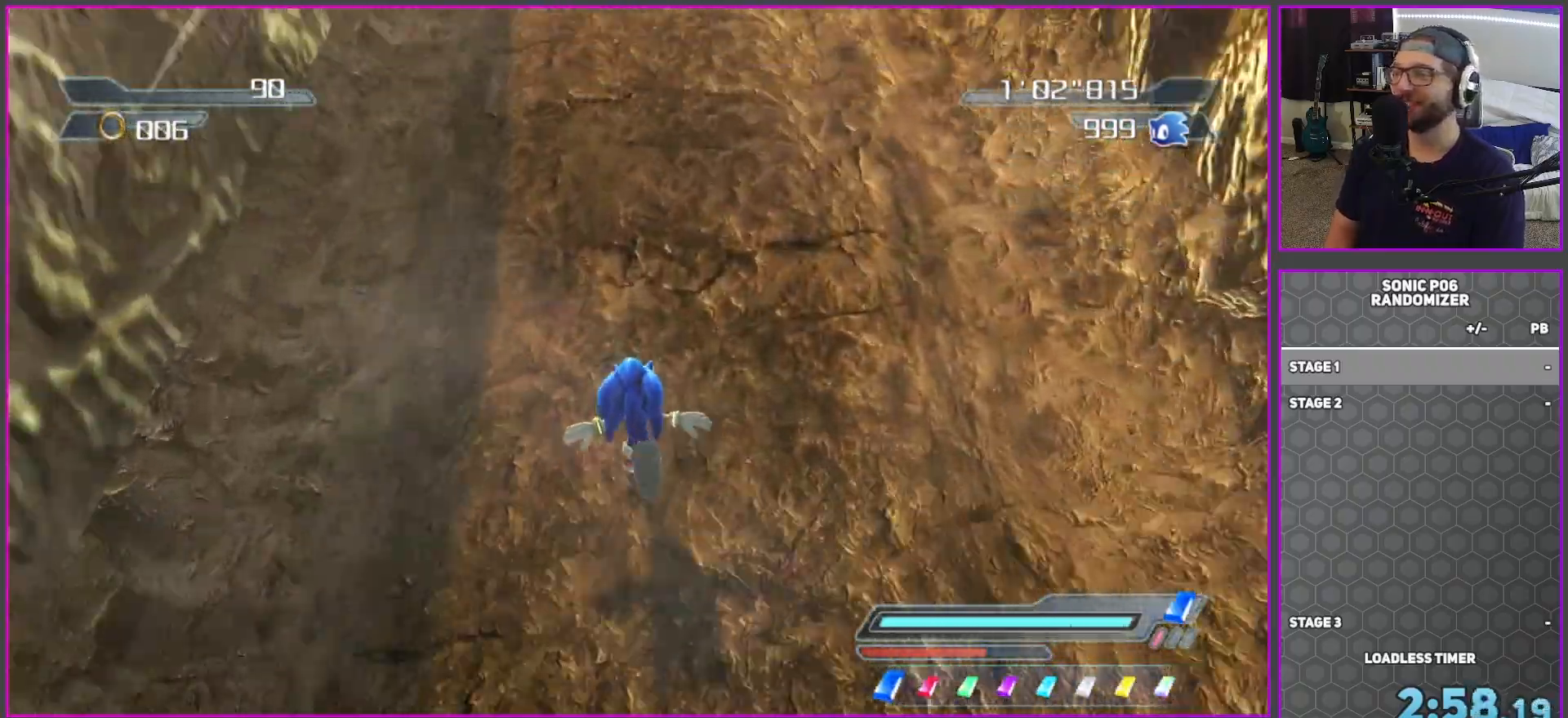
{"buttons": [], "left_stick": "up", "right_stick": "center", "button_events": []}
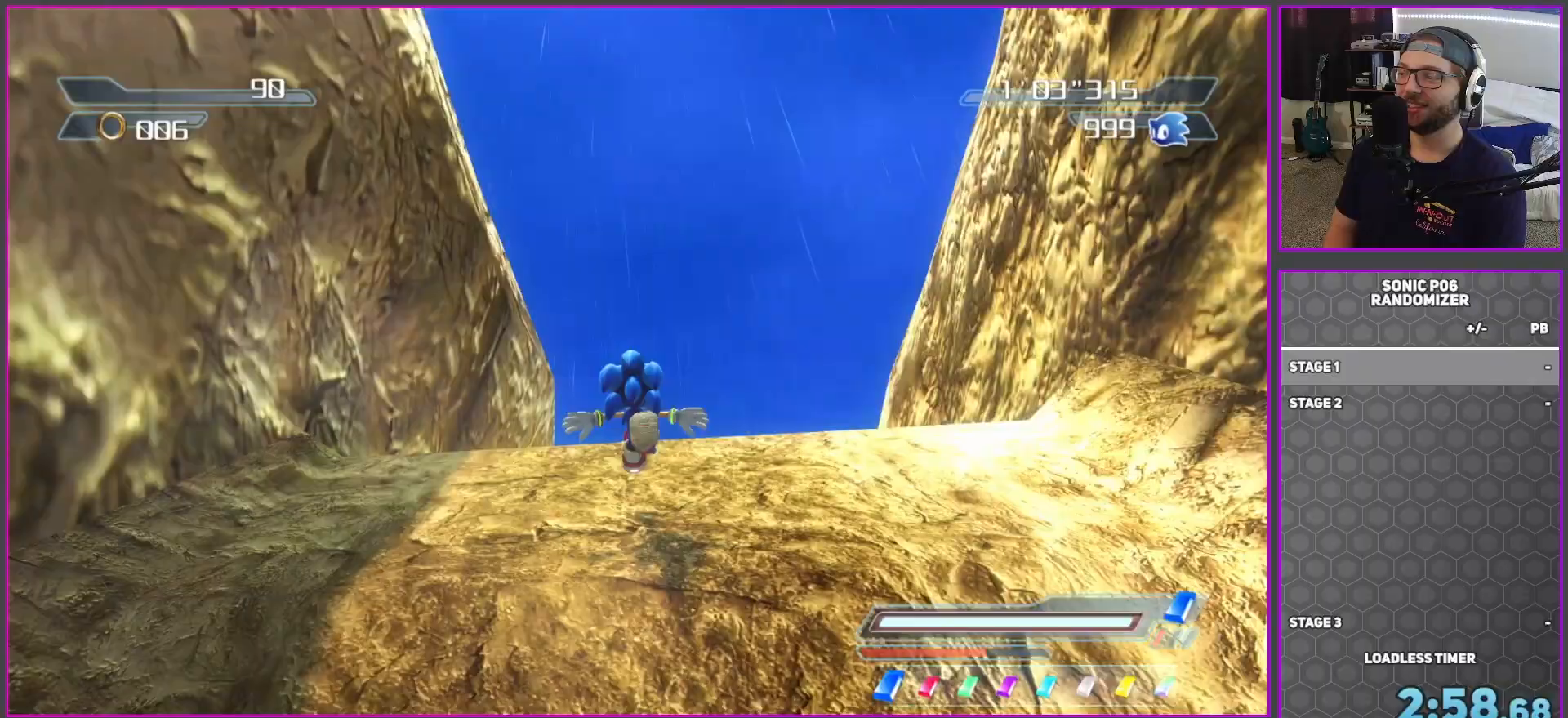
{"buttons": [], "left_stick": "up", "right_stick": "center", "button_events": []}
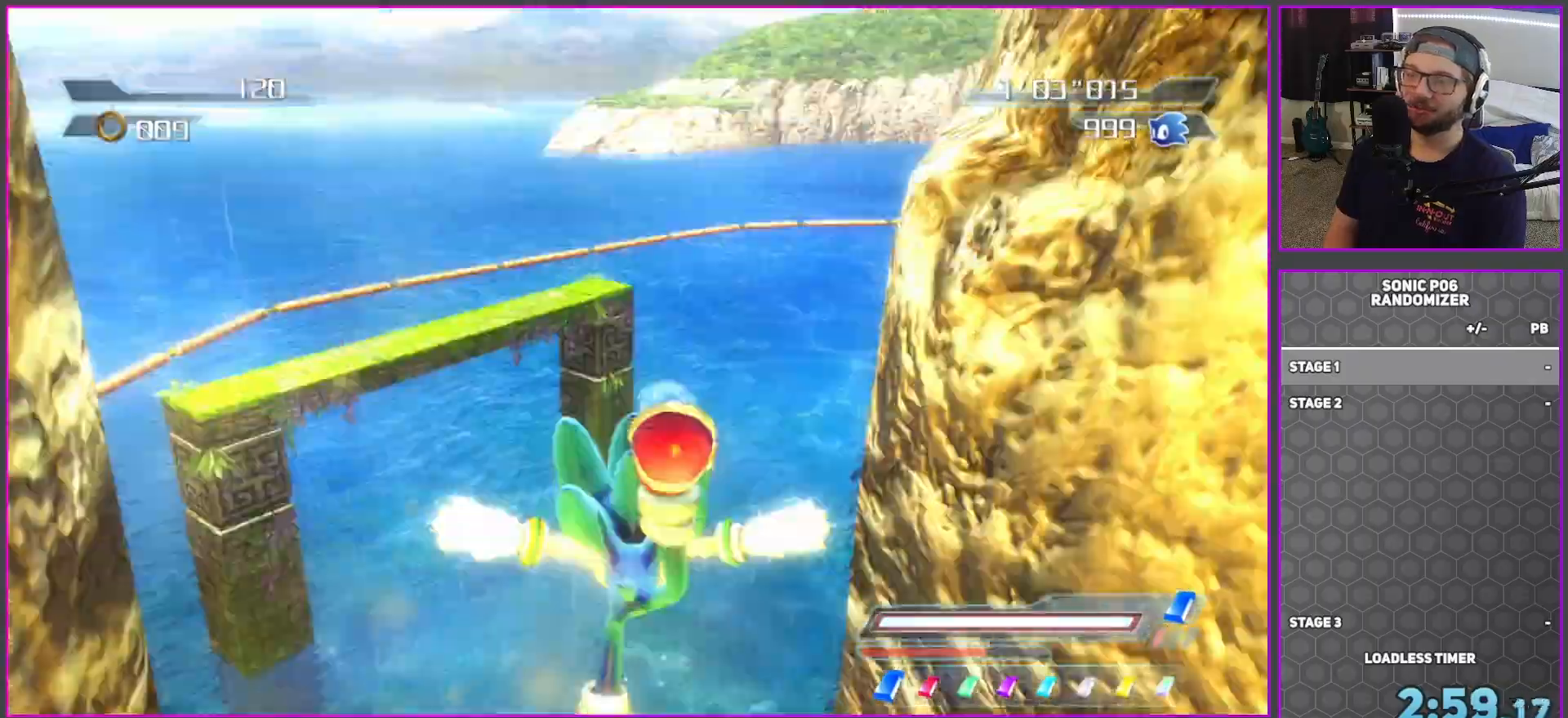
{"buttons": [], "left_stick": "up", "right_stick": "center", "button_events": []}
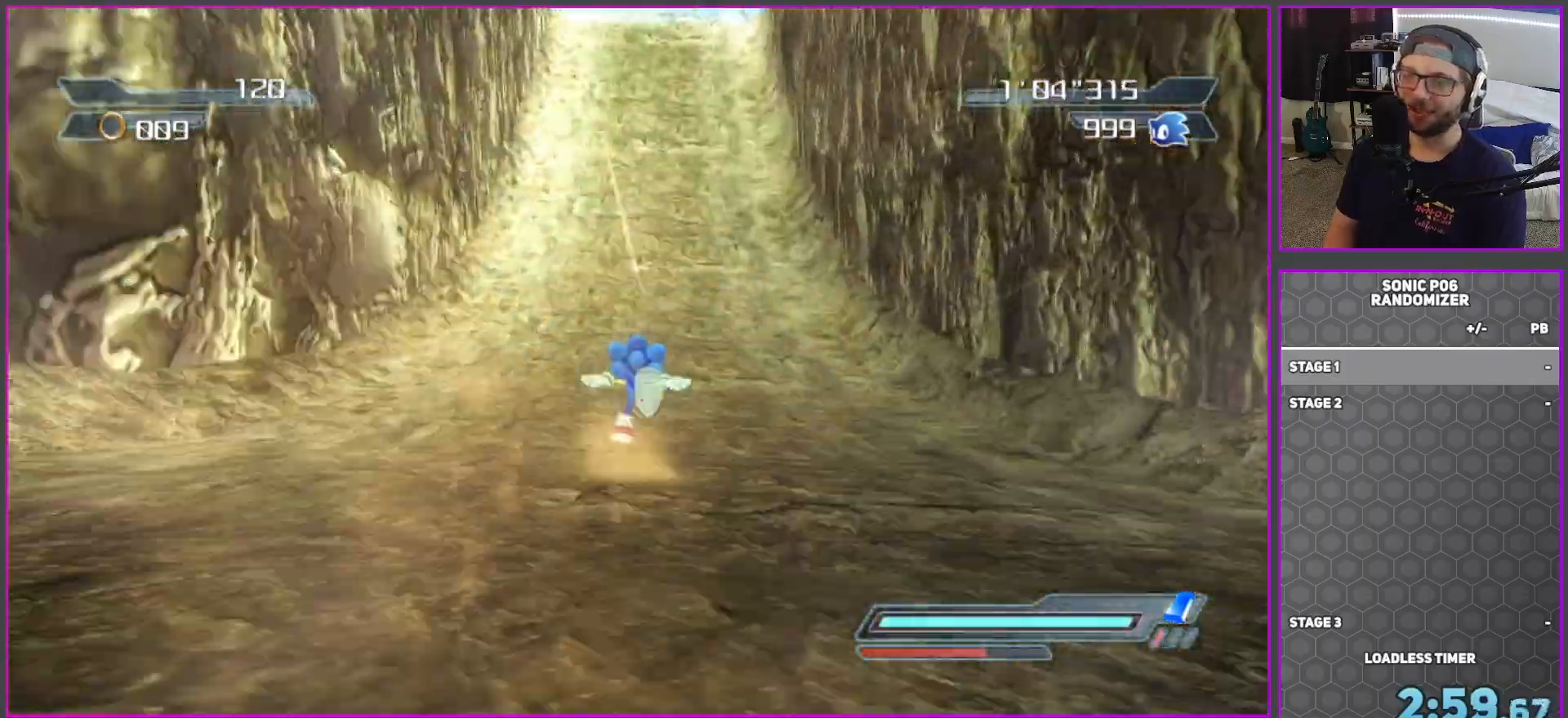
{"buttons": [], "left_stick": "up", "right_stick": "center", "button_events": []}
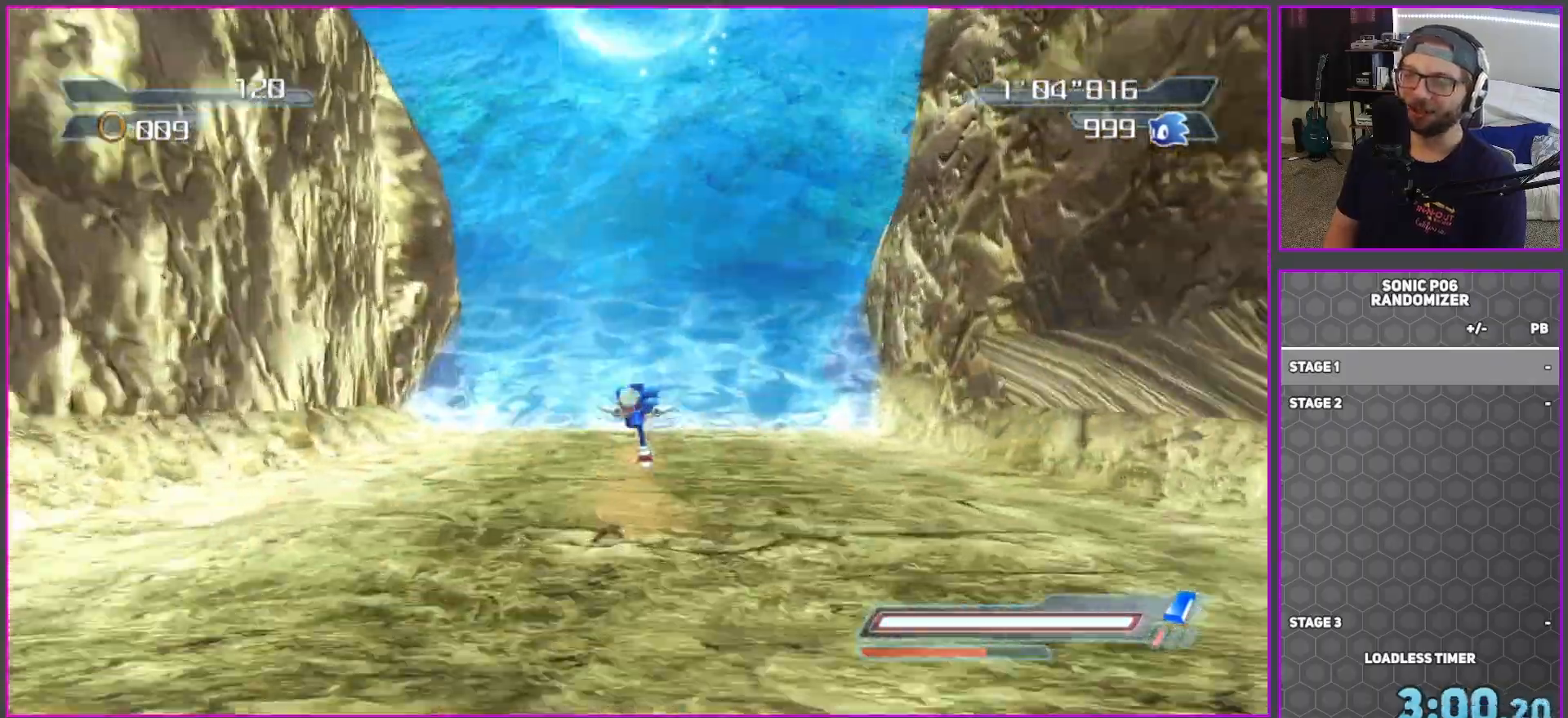
{"buttons": [], "left_stick": "right", "right_stick": "center", "button_events": []}
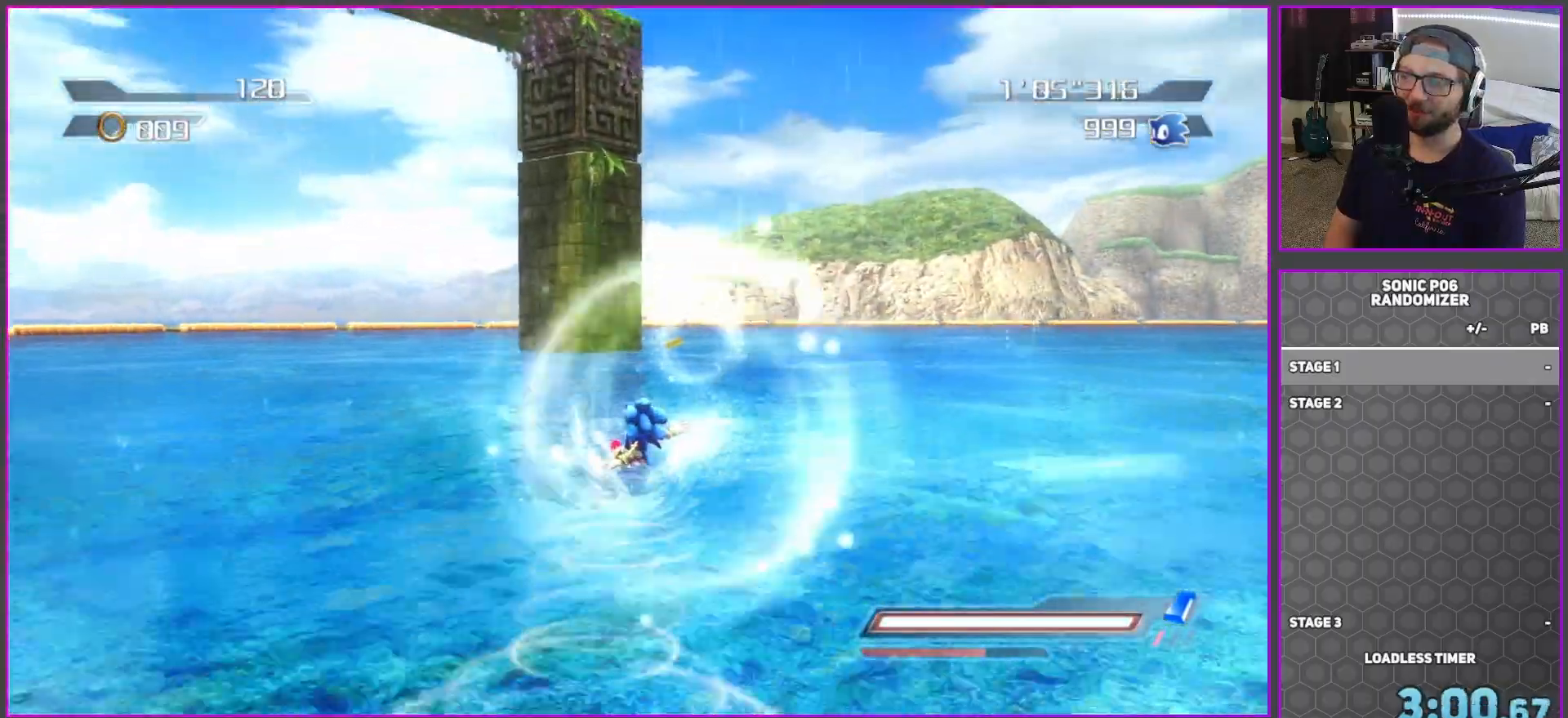
{"buttons": [], "left_stick": "right", "right_stick": "center", "button_events": []}
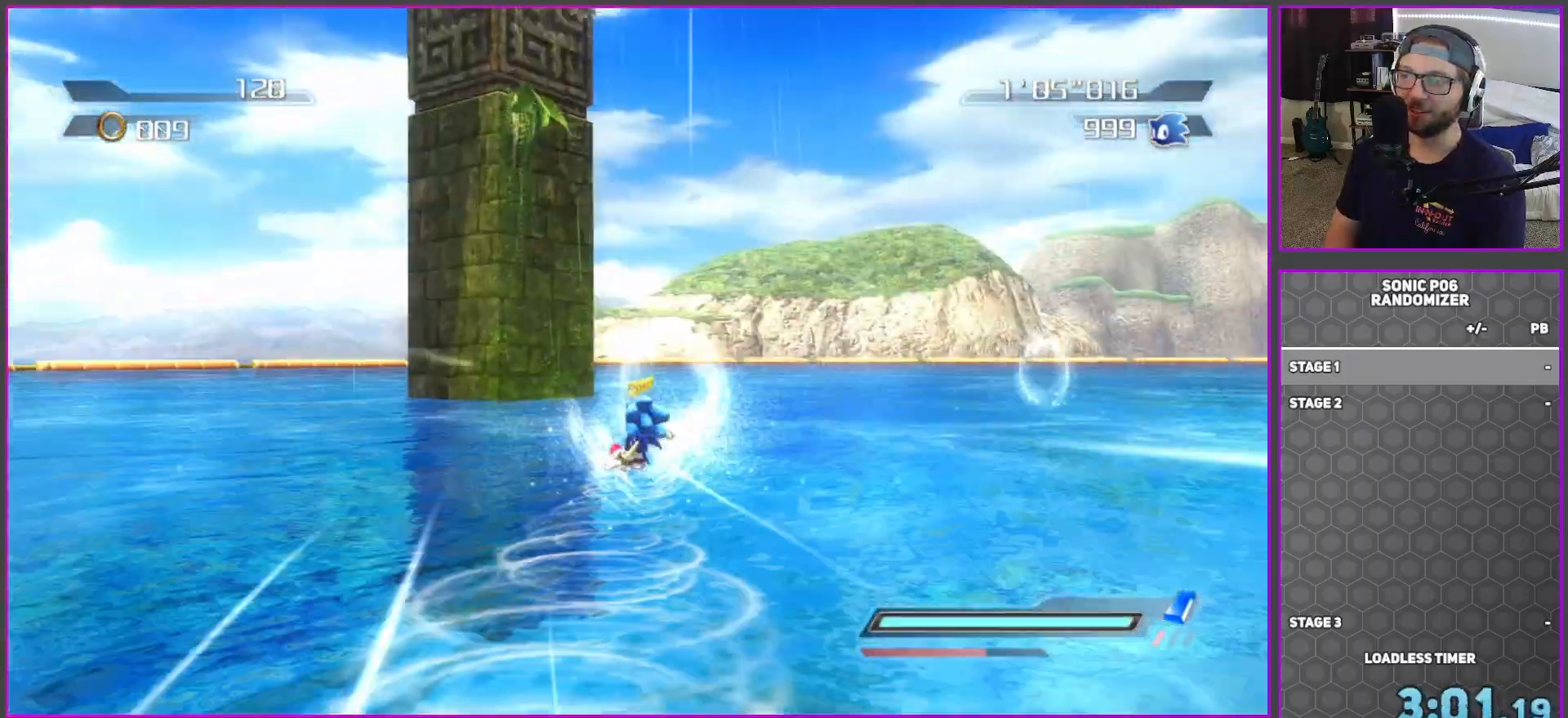
{"buttons": [], "left_stick": "right", "right_stick": "center", "button_events": []}